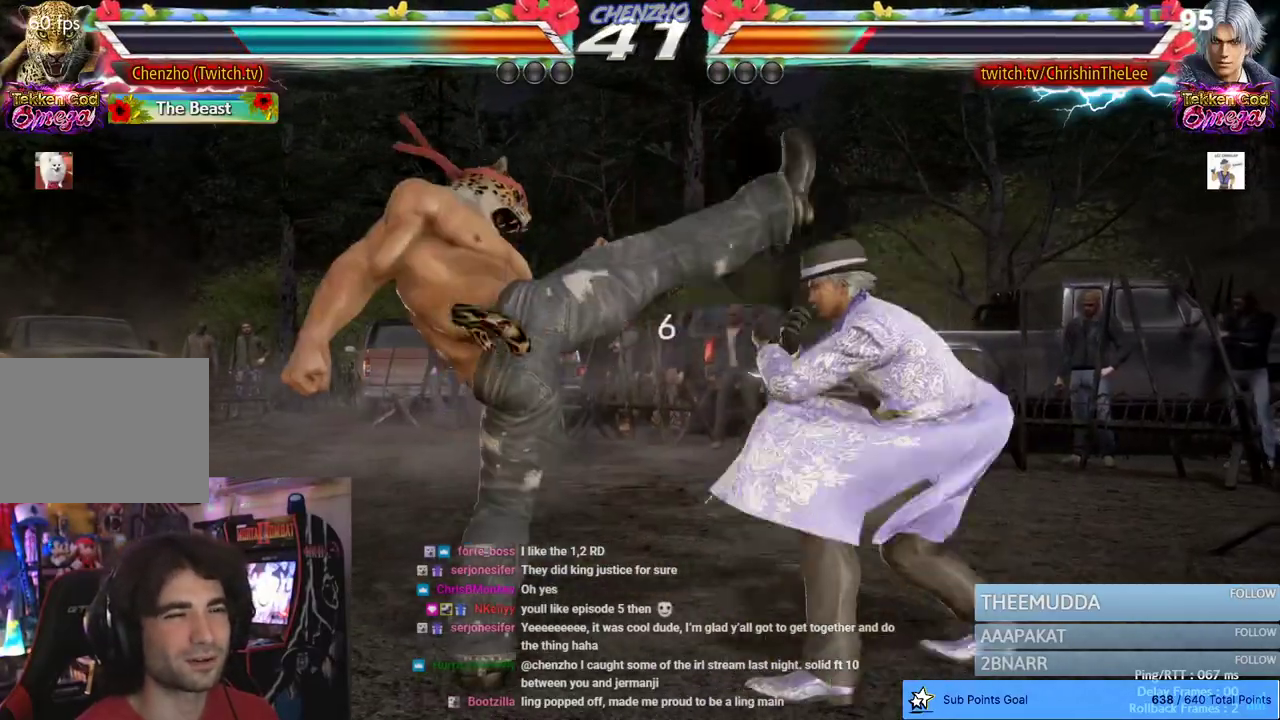
Gameplay with a controller (PlayStation layout); each line is a JSON object with the inputs held at the frame after it (dt_ms = milliseconds from this image to that frame). "events" lists button and stick changes between this image and that frame as [ms after this image, input, new state], when the widget could be followed in between.
{"dt_ms": 500, "buttons": ["DPAD_LEFT"], "left_stick": "center", "right_stick": "center", "events": [[233, "DPAD_LEFT", "down"], [317, "DPAD_LEFT", "up"], [367, "DPAD_LEFT", "down"]]}
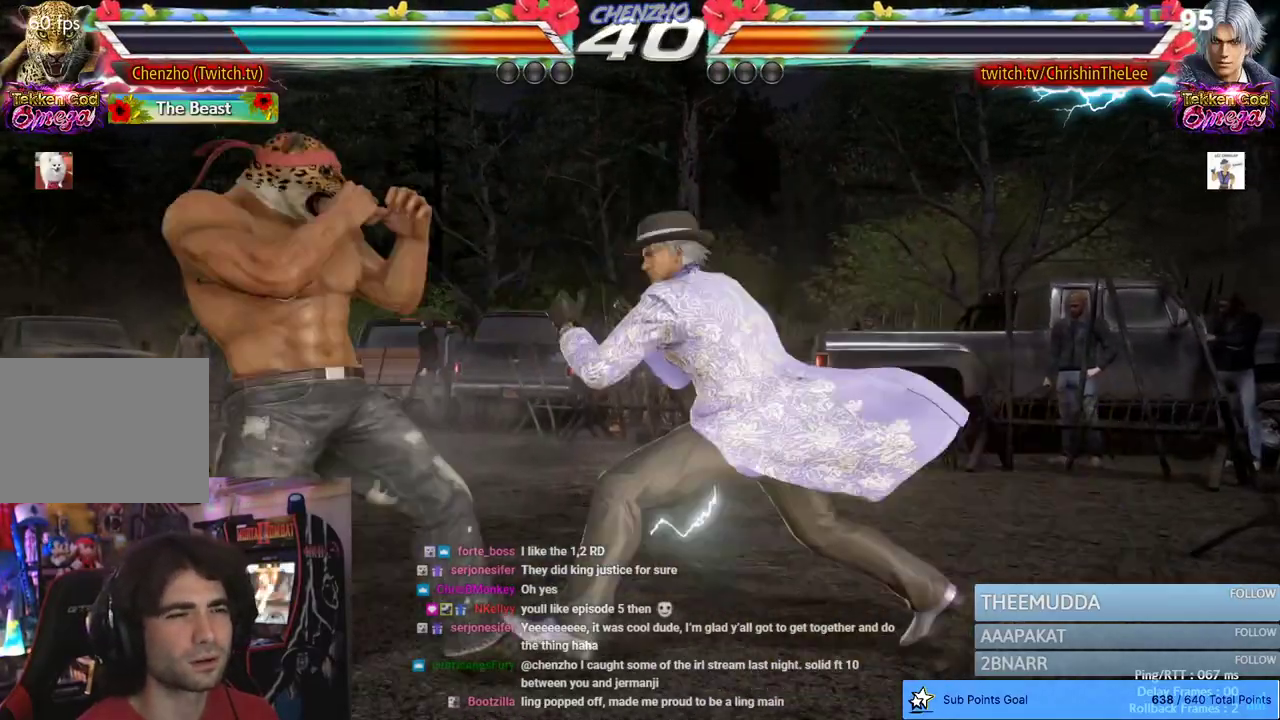
{"dt_ms": 500, "buttons": ["DPAD_LEFT"], "left_stick": "center", "right_stick": "center", "events": [[250, "DPAD_DOWN", "down"], [350, "DPAD_DOWN", "up"]]}
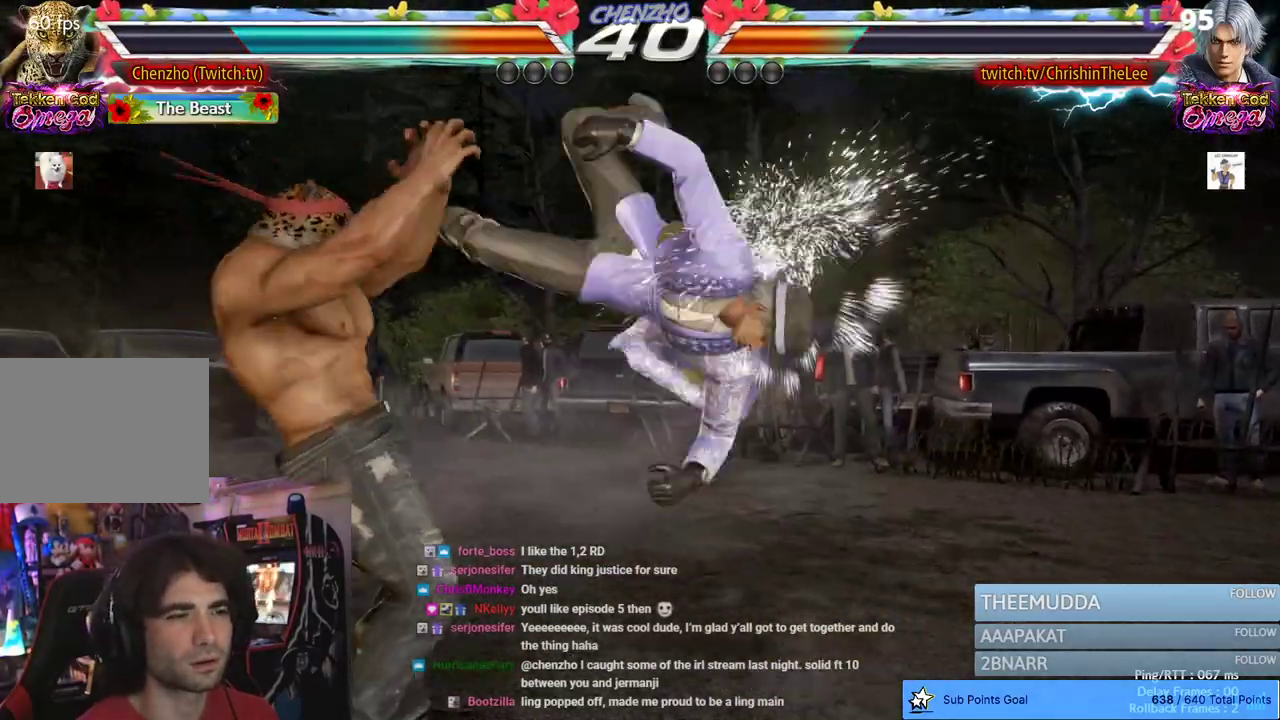
{"dt_ms": 500, "buttons": ["DPAD_LEFT"], "left_stick": "center", "right_stick": "center", "events": [[300, "DPAD_LEFT", "up"], [467, "DPAD_LEFT", "down"]]}
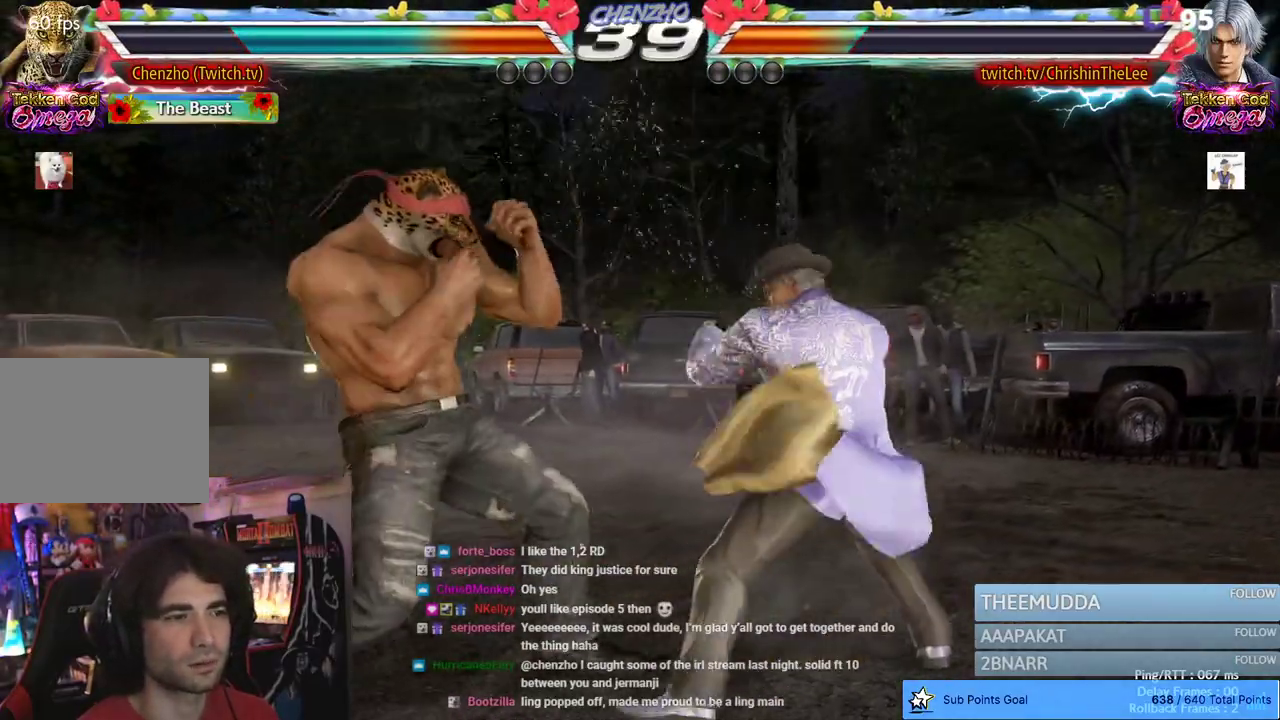
{"dt_ms": 500, "buttons": ["DPAD_LEFT"], "left_stick": "center", "right_stick": "center", "events": [[50, "DPAD_LEFT", "up"], [133, "DPAD_LEFT", "down"], [367, "DPAD_DOWN", "down"], [450, "DPAD_DOWN", "up"]]}
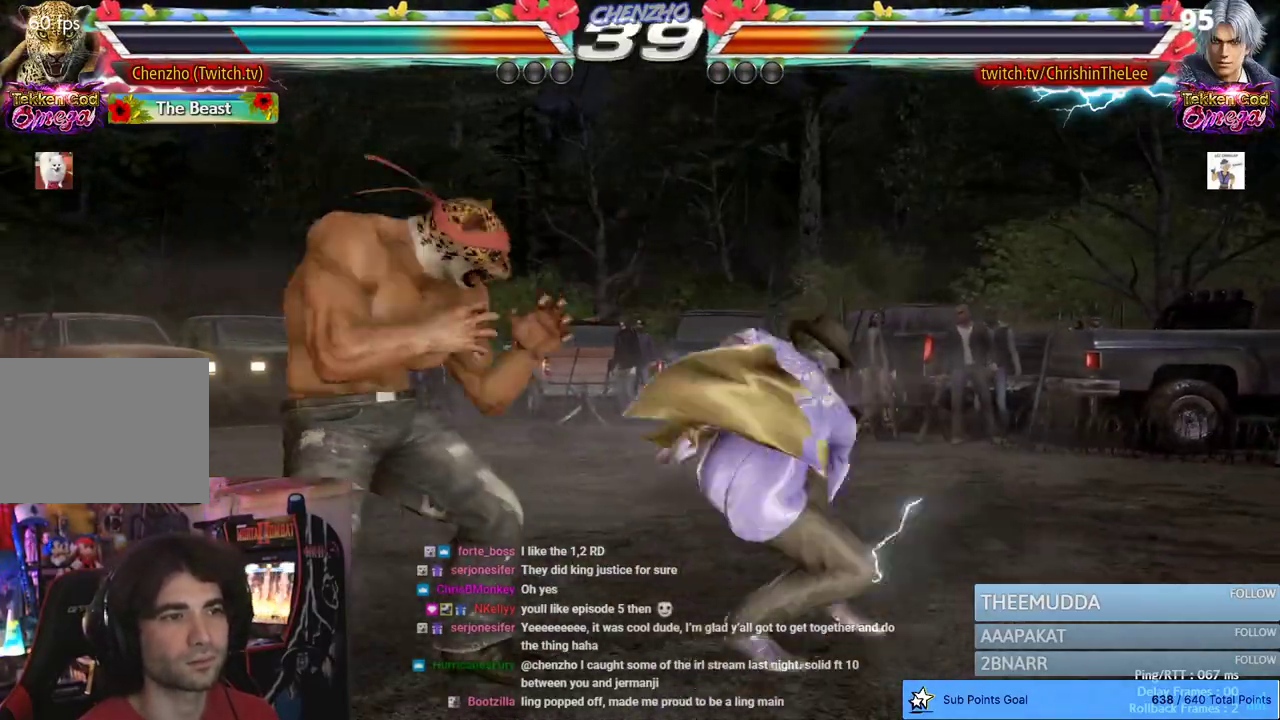
{"dt_ms": 500, "buttons": [], "left_stick": "center", "right_stick": "center", "events": [[83, "DPAD_DOWN", "down"], [267, "DPAD_DOWN", "up"], [300, "DPAD_LEFT", "up"]]}
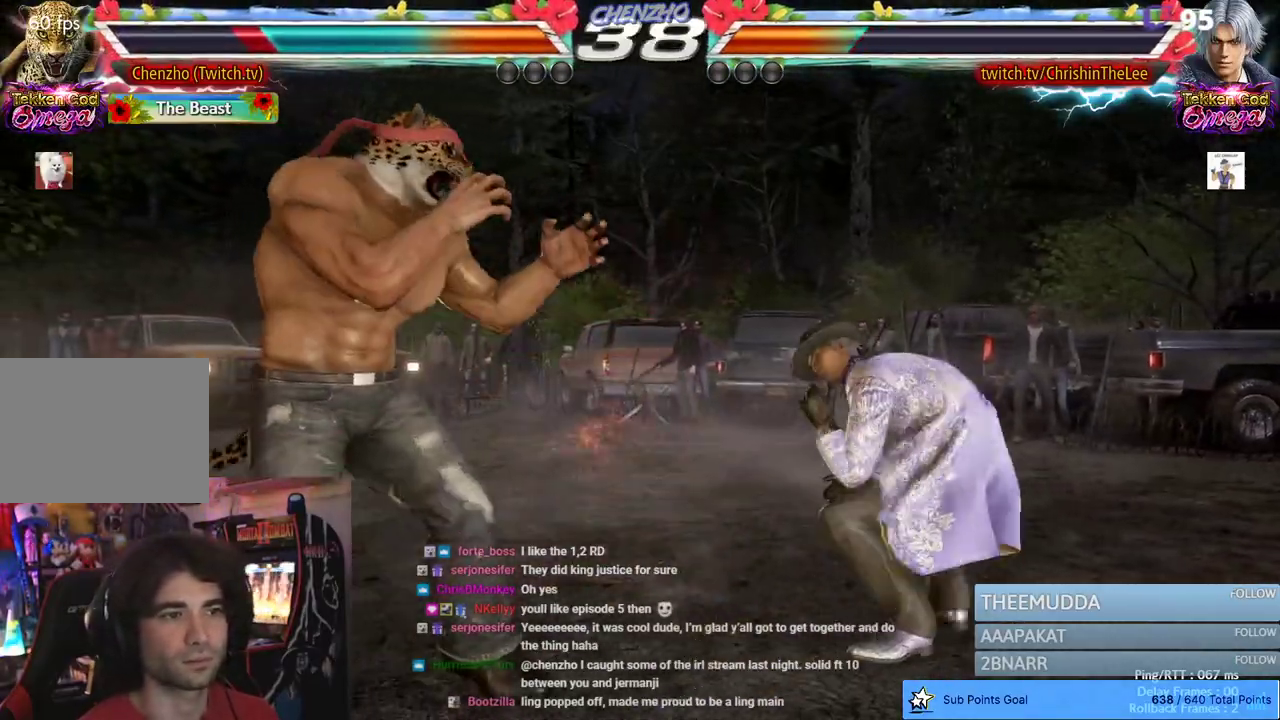
{"dt_ms": 500, "buttons": [], "left_stick": "center", "right_stick": "center", "events": [[50, "DPAD_LEFT", "down"], [150, "DPAD_LEFT", "up"], [183, "DPAD_LEFT", "down"], [317, "DPAD_LEFT", "up"]]}
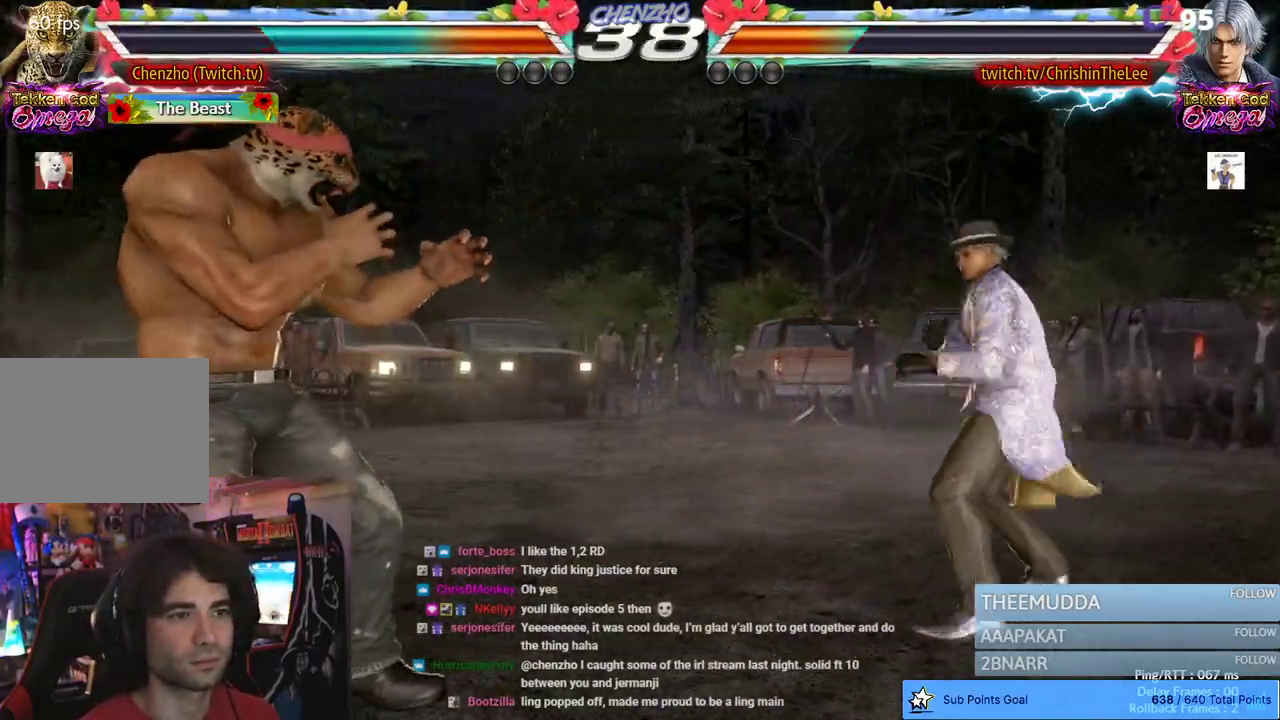
{"dt_ms": 500, "buttons": ["CROSS", "CIRCLE", "DPAD_LEFT"], "left_stick": "center", "right_stick": "center", "events": [[133, "DPAD_LEFT", "down"], [217, "DPAD_LEFT", "up"], [267, "DPAD_LEFT", "down"], [350, "CIRCLE", "down"], [350, "CROSS", "down"]]}
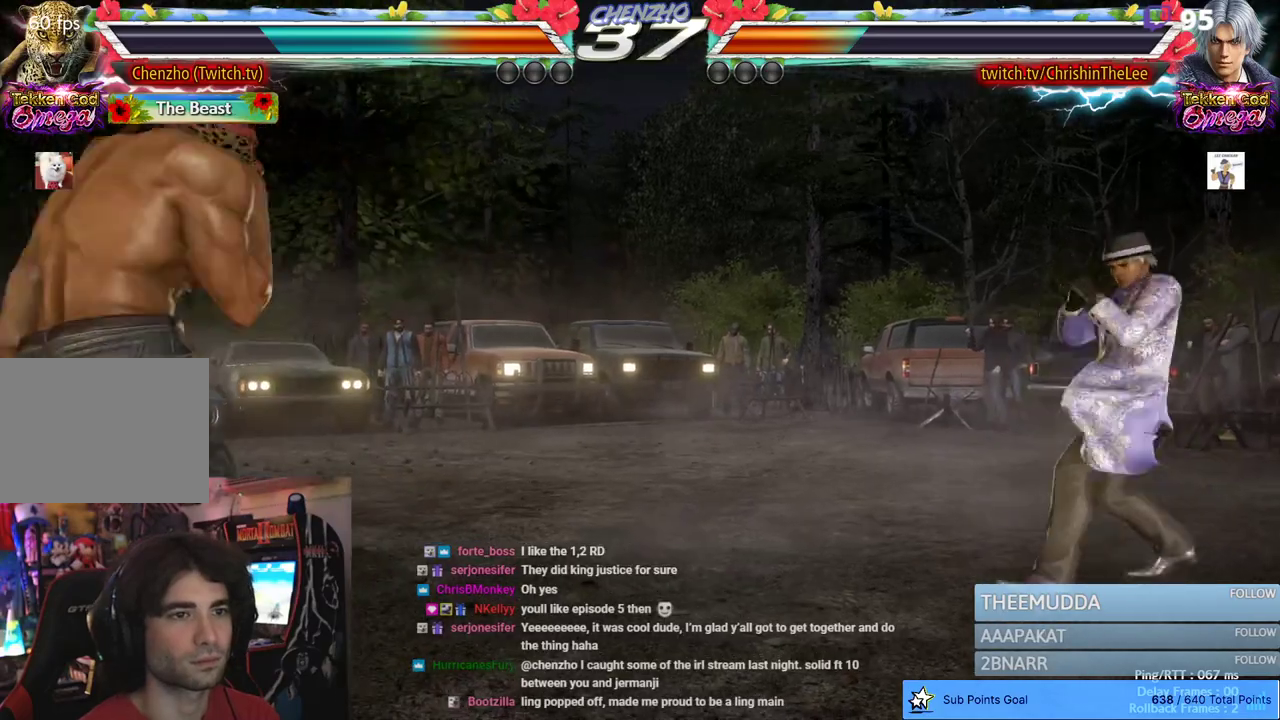
{"dt_ms": 500, "buttons": ["DPAD_RIGHT"], "left_stick": "center", "right_stick": "center", "events": [[17, "CIRCLE", "up"], [17, "CROSS", "up"], [33, "DPAD_LEFT", "up"], [350, "DPAD_RIGHT", "down"], [400, "DPAD_RIGHT", "up"], [467, "DPAD_RIGHT", "down"]]}
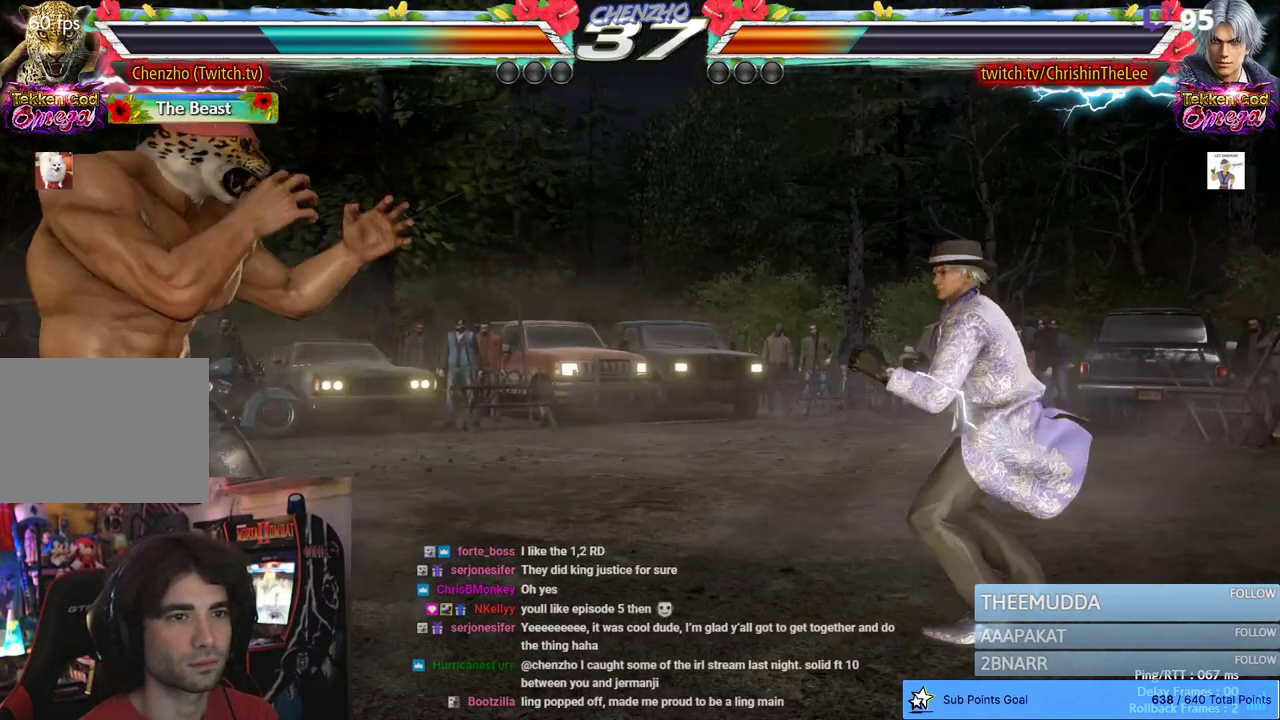
{"dt_ms": 500, "buttons": ["DPAD_LEFT"], "left_stick": "center", "right_stick": "center", "events": [[33, "DPAD_RIGHT", "up"], [50, "R1", "down"], [167, "R1", "up"], [450, "DPAD_LEFT", "down"]]}
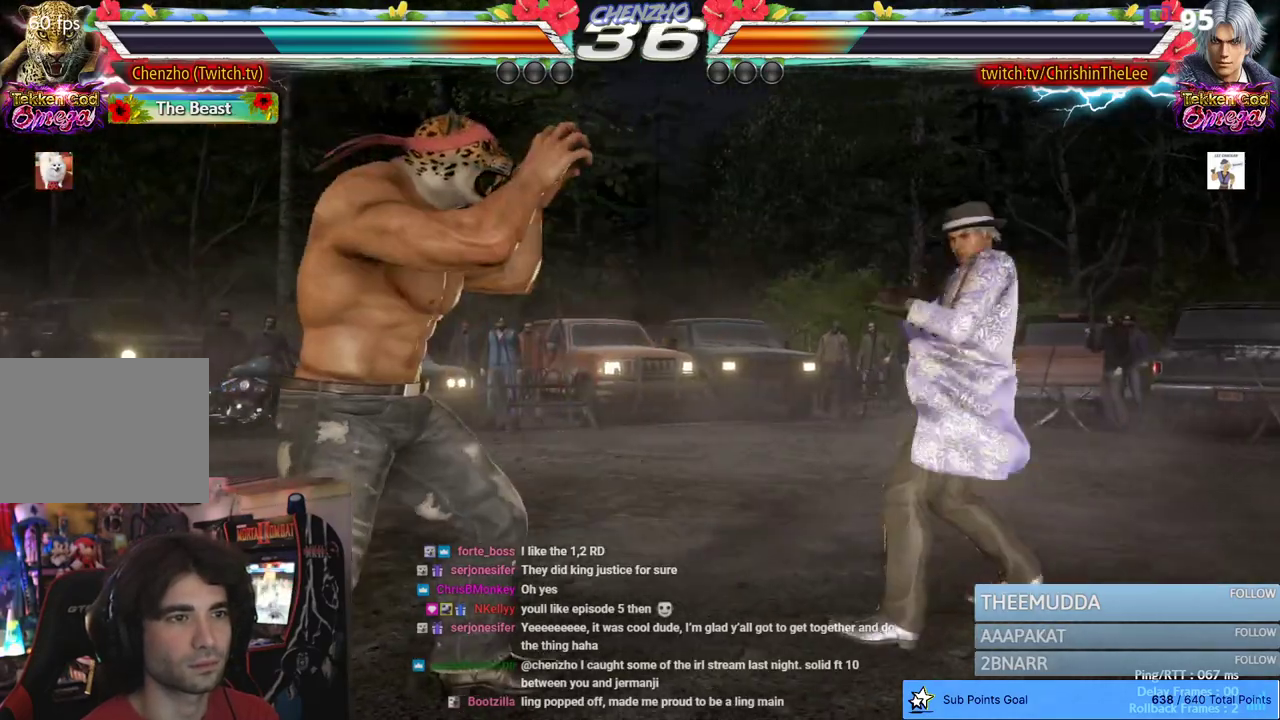
{"dt_ms": 500, "buttons": ["DPAD_LEFT"], "left_stick": "center", "right_stick": "center", "events": [[33, "DPAD_LEFT", "up"], [100, "DPAD_LEFT", "down"], [267, "CIRCLE", "down"], [267, "CROSS", "down"], [433, "CROSS", "up"], [450, "CIRCLE", "up"]]}
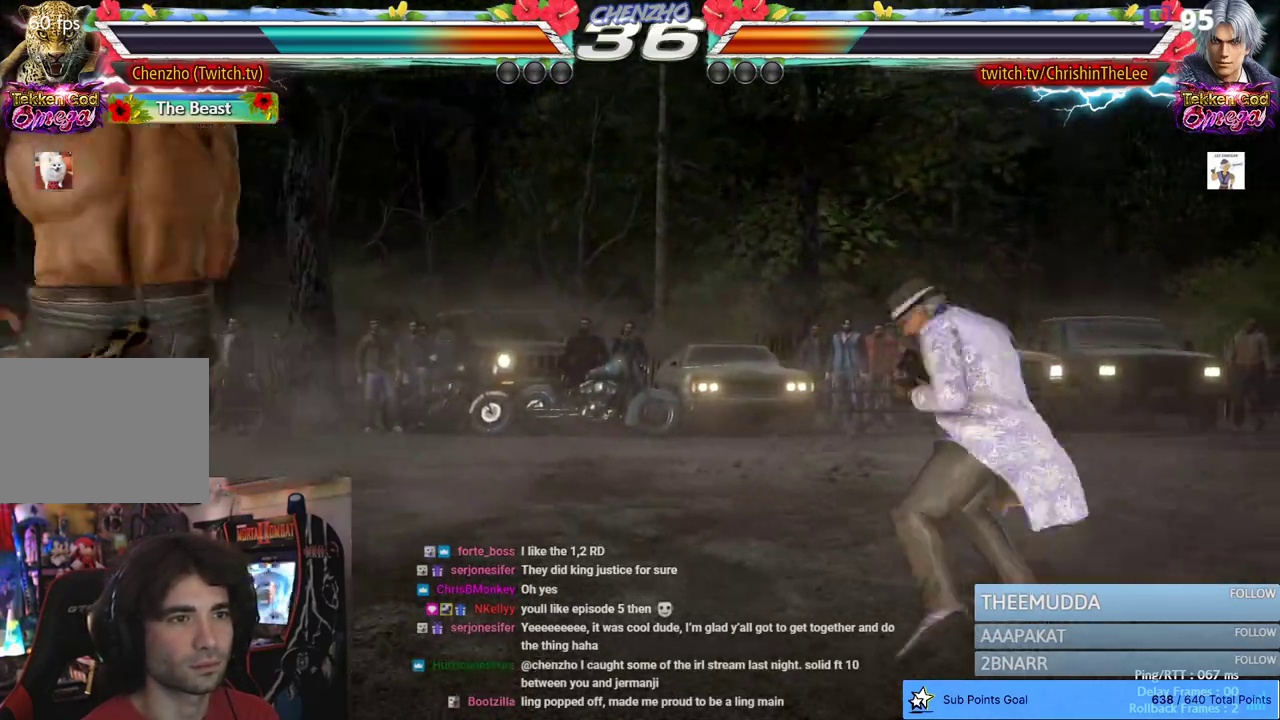
{"dt_ms": 500, "buttons": [], "left_stick": "center", "right_stick": "center", "events": [[17, "DPAD_LEFT", "up"], [267, "DPAD_LEFT", "down"], [317, "DPAD_LEFT", "up"], [433, "DPAD_RIGHT", "down"], [500, "DPAD_RIGHT", "up"]]}
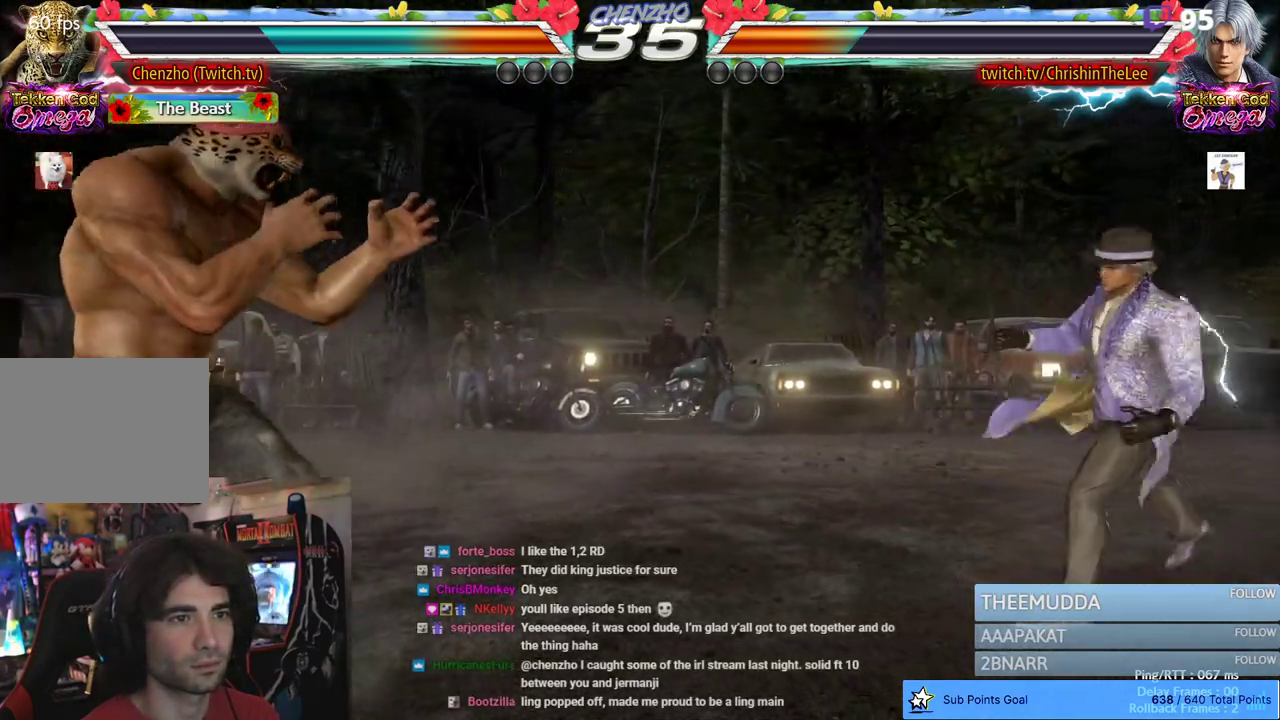
{"dt_ms": 500, "buttons": [], "left_stick": "center", "right_stick": "center", "events": [[100, "DPAD_LEFT", "down"], [183, "DPAD_LEFT", "up"]]}
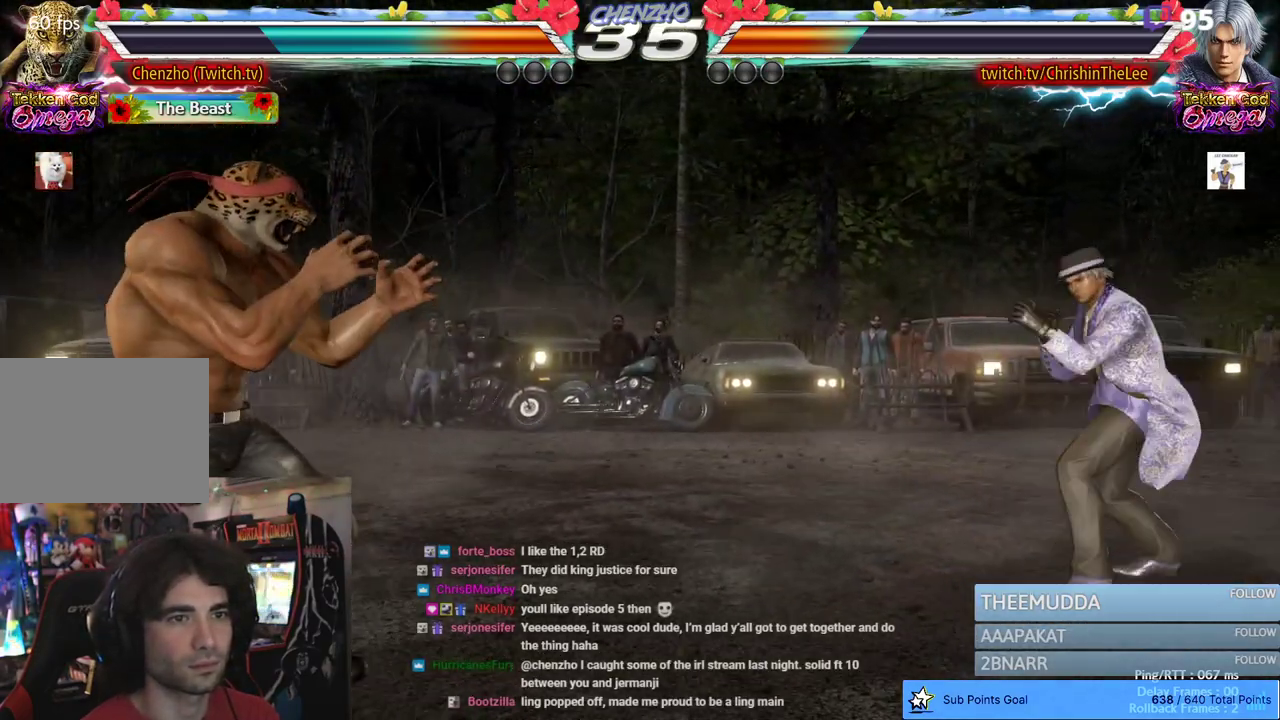
{"dt_ms": 1000, "buttons": ["DPAD_RIGHT"], "left_stick": "center", "right_stick": "center", "events": [[33, "DPAD_RIGHT", "down"], [100, "DPAD_RIGHT", "up"], [150, "DPAD_DOWN", "down"], [183, "DPAD_RIGHT", "down"], [267, "DPAD_LEFT", "down"], [267, "DPAD_RIGHT", "up"], [283, "DPAD_DOWN", "up"], [350, "DPAD_LEFT", "up"], [400, "DPAD_LEFT", "down"], [517, "DPAD_LEFT", "up"], [883, "DPAD_RIGHT", "down"], [950, "DPAD_RIGHT", "up"], [1000, "DPAD_RIGHT", "down"]]}
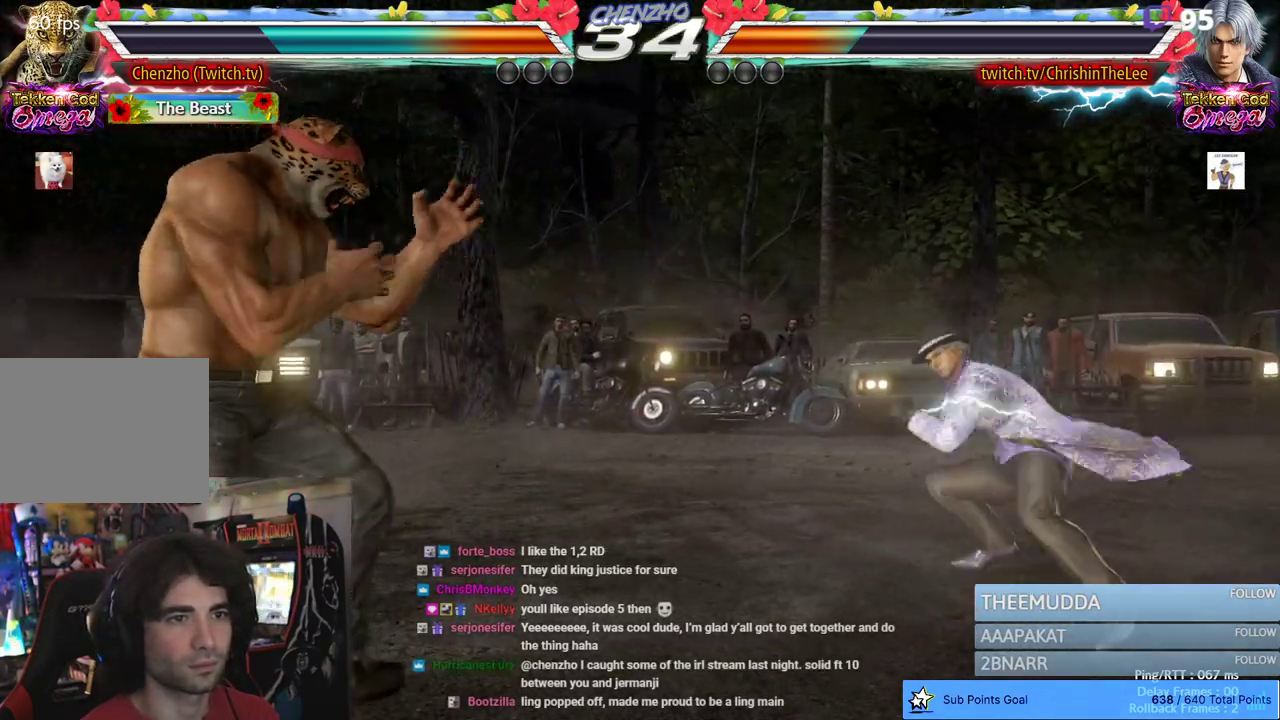
{"dt_ms": 500, "buttons": [], "left_stick": "center", "right_stick": "center", "events": [[67, "DPAD_RIGHT", "up"], [150, "R1", "down"], [300, "R1", "up"]]}
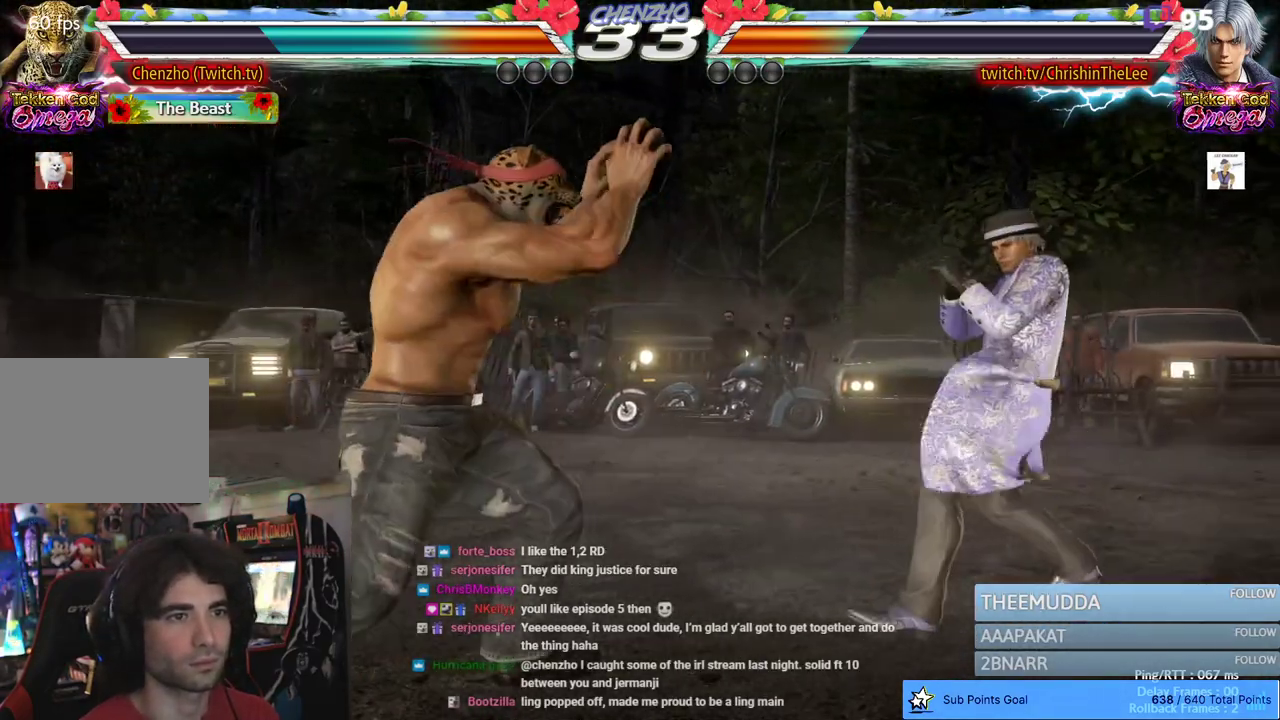
{"dt_ms": 500, "buttons": ["DPAD_LEFT"], "left_stick": "center", "right_stick": "center", "events": [[83, "DPAD_LEFT", "down"], [167, "DPAD_LEFT", "up"], [217, "DPAD_LEFT", "down"]]}
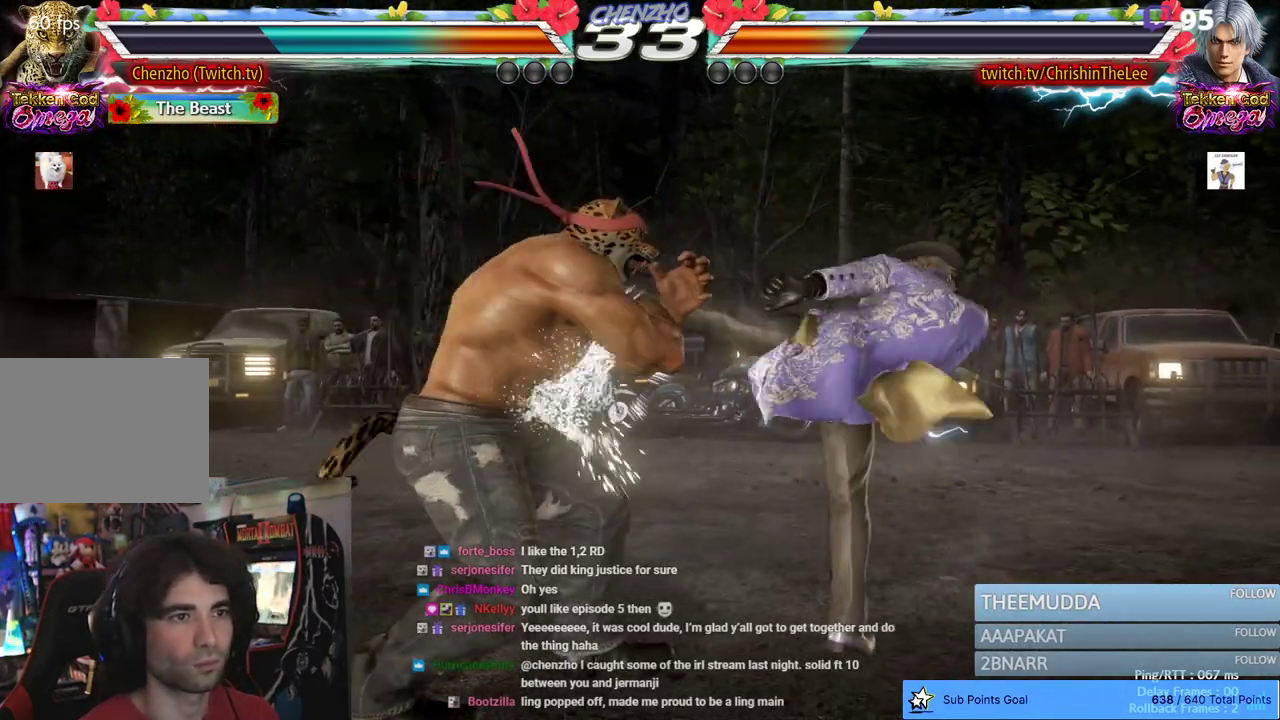
{"dt_ms": 500, "buttons": [], "left_stick": "center", "right_stick": "center", "events": [[250, "DPAD_LEFT", "up"]]}
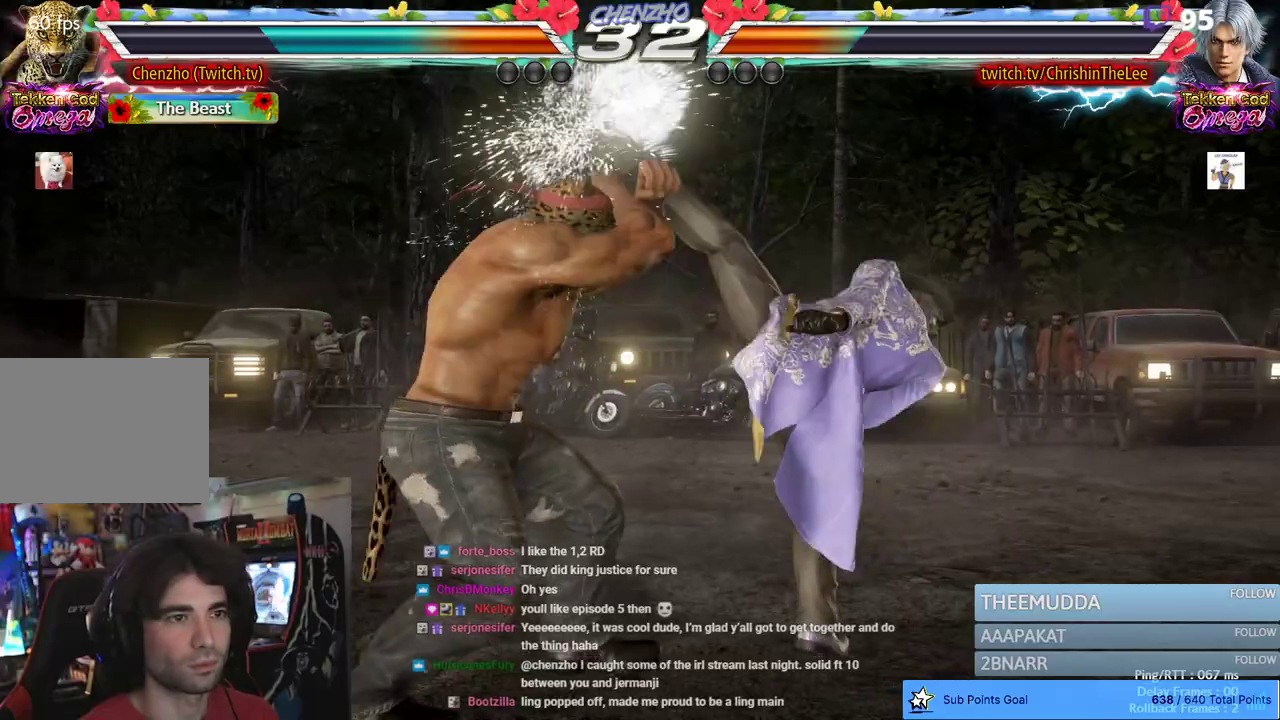
{"dt_ms": 500, "buttons": [], "left_stick": "center", "right_stick": "center", "events": [[33, "DPAD_RIGHT", "down"], [33, "DPAD_UP", "down"], [50, "CIRCLE", "down"], [300, "CIRCLE", "up"], [367, "CIRCLE", "down"], [417, "DPAD_RIGHT", "up"], [433, "DPAD_UP", "up"], [467, "CIRCLE", "up"]]}
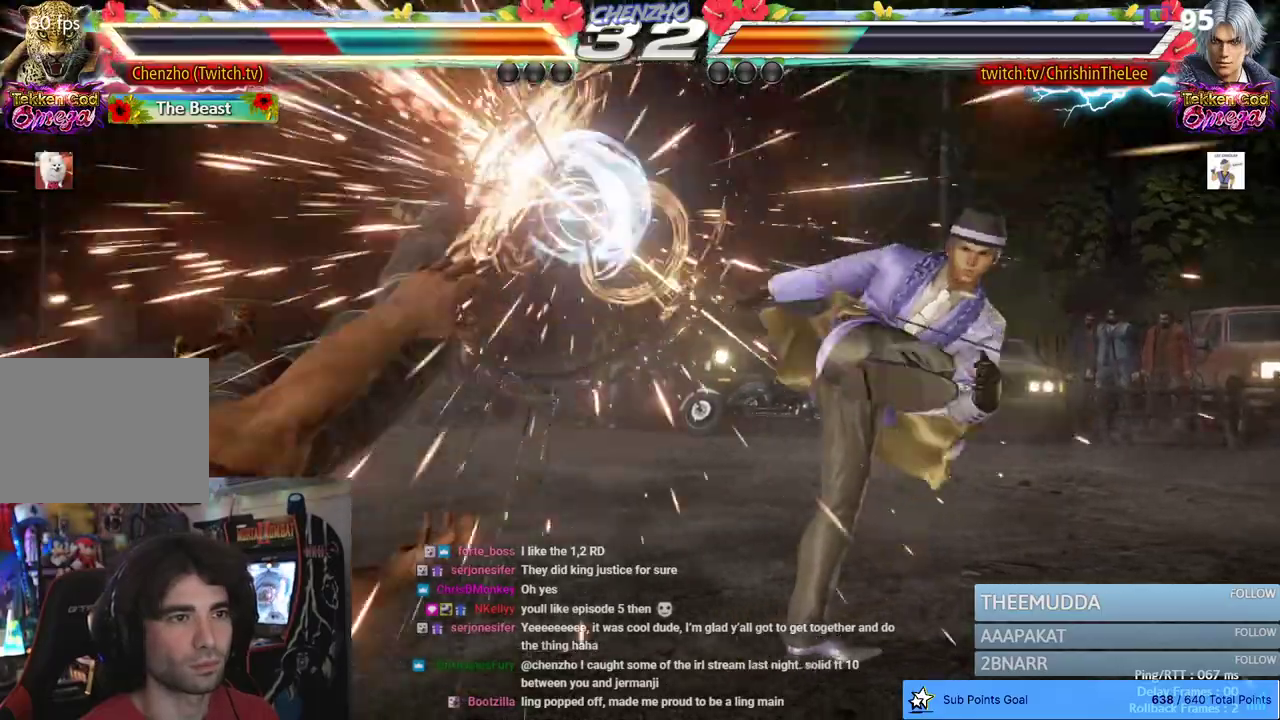
{"dt_ms": 500, "buttons": [], "left_stick": "center", "right_stick": "center", "events": []}
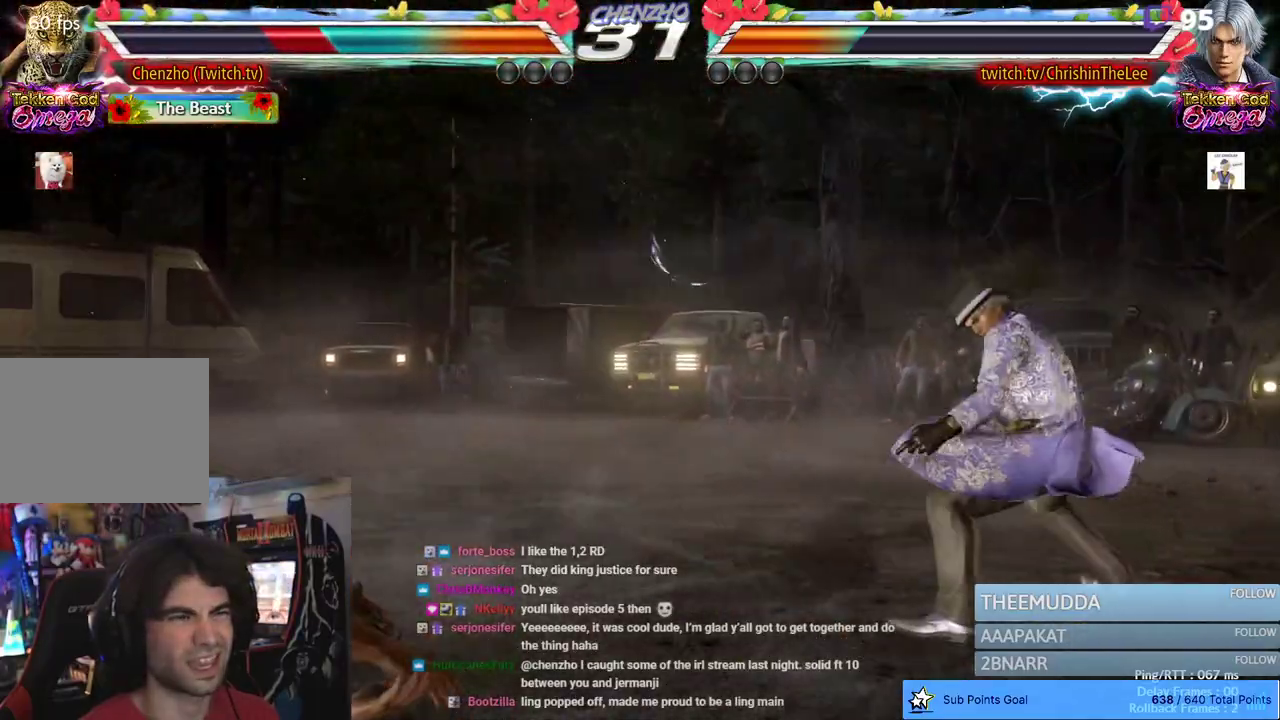
{"dt_ms": 500, "buttons": ["SQUARE"], "left_stick": "center", "right_stick": "center", "events": [[83, "SQUARE", "down"], [200, "SQUARE", "up"], [250, "SQUARE", "down"], [350, "SQUARE", "up"], [417, "SQUARE", "down"]]}
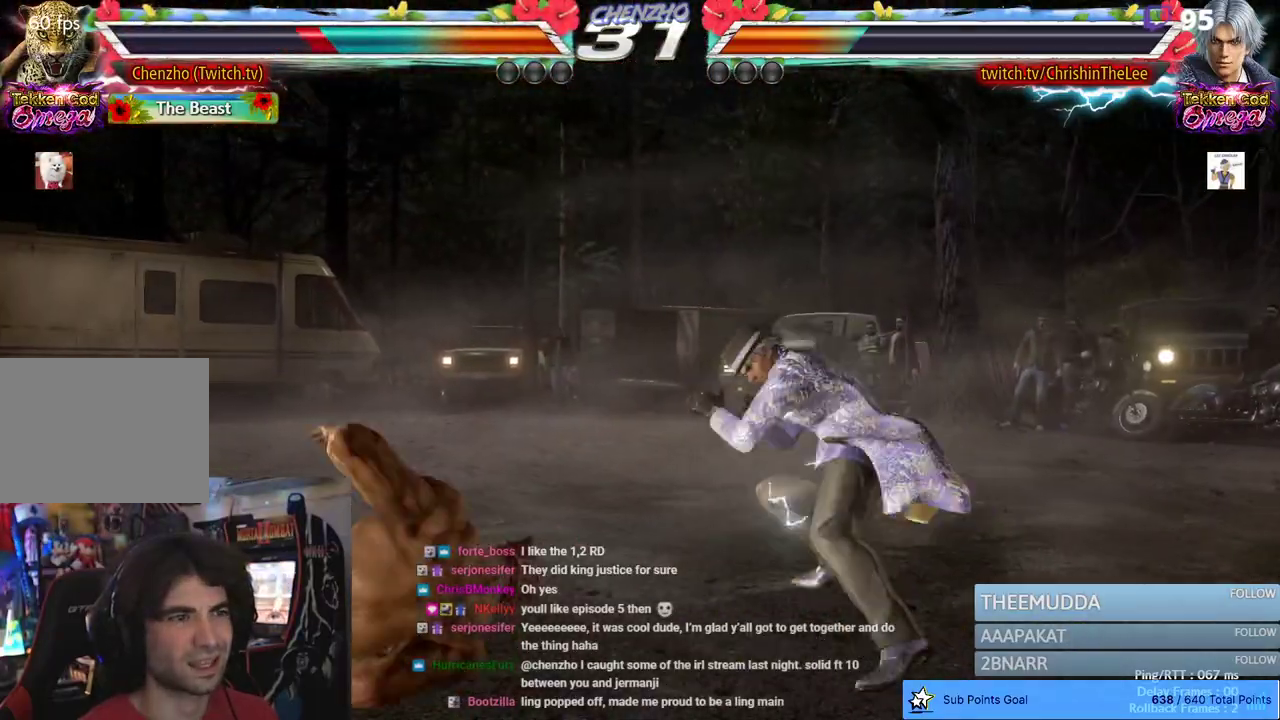
{"dt_ms": 500, "buttons": ["DPAD_DOWN", "DPAD_LEFT"], "left_stick": "center", "right_stick": "center", "events": [[33, "SQUARE", "up"], [83, "SQUARE", "down"], [183, "DPAD_LEFT", "down"], [250, "SQUARE", "up"], [483, "DPAD_DOWN", "down"]]}